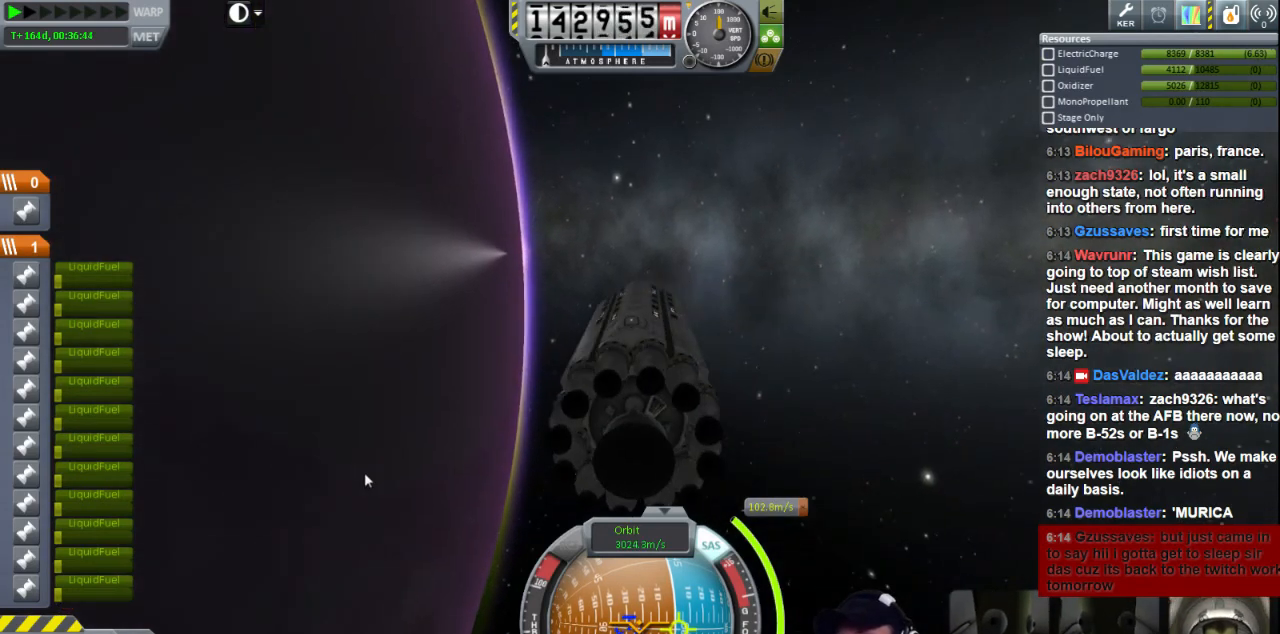
Gameplay with keyboard; each line is a JSON object with the keys held at the frame after it. "events" lists presses ("down") and releases ("up") of "a", "d", "e", "h", "i", "j", "k", "l", "n", "q", "s" and "w" between this image and that frame as [ms after this image, input, new state], when the widget could be followed in between. No other keys are recorded. Mouse input is not recorded.
{"keys": ["a"], "events": [[480, "w", "up"]]}
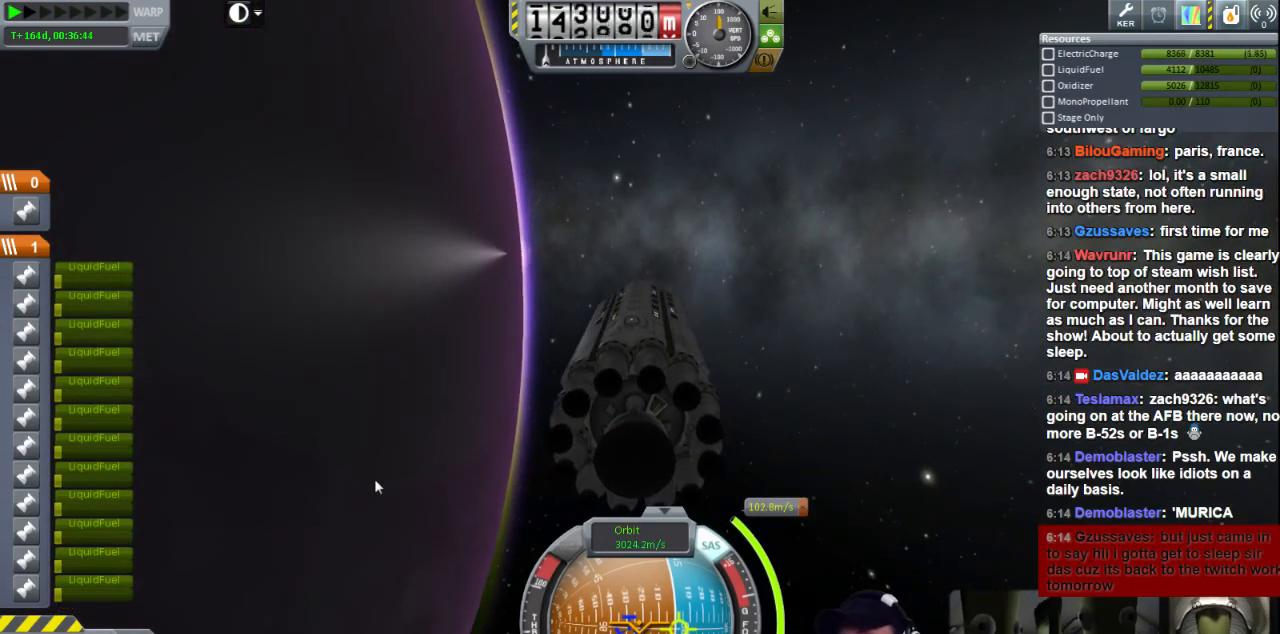
{"keys": [], "events": [[40, "a", "up"]]}
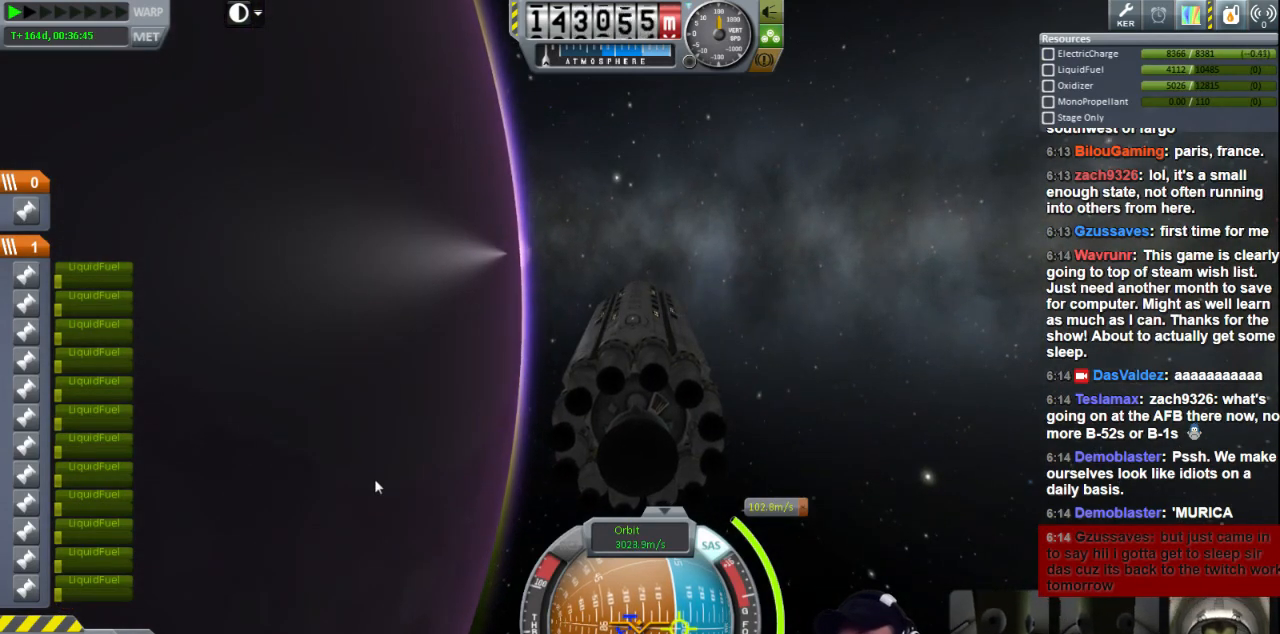
{"keys": [], "events": [[200, "a", "down"], [320, "w", "down"], [480, "a", "up"], [480, "w", "up"]]}
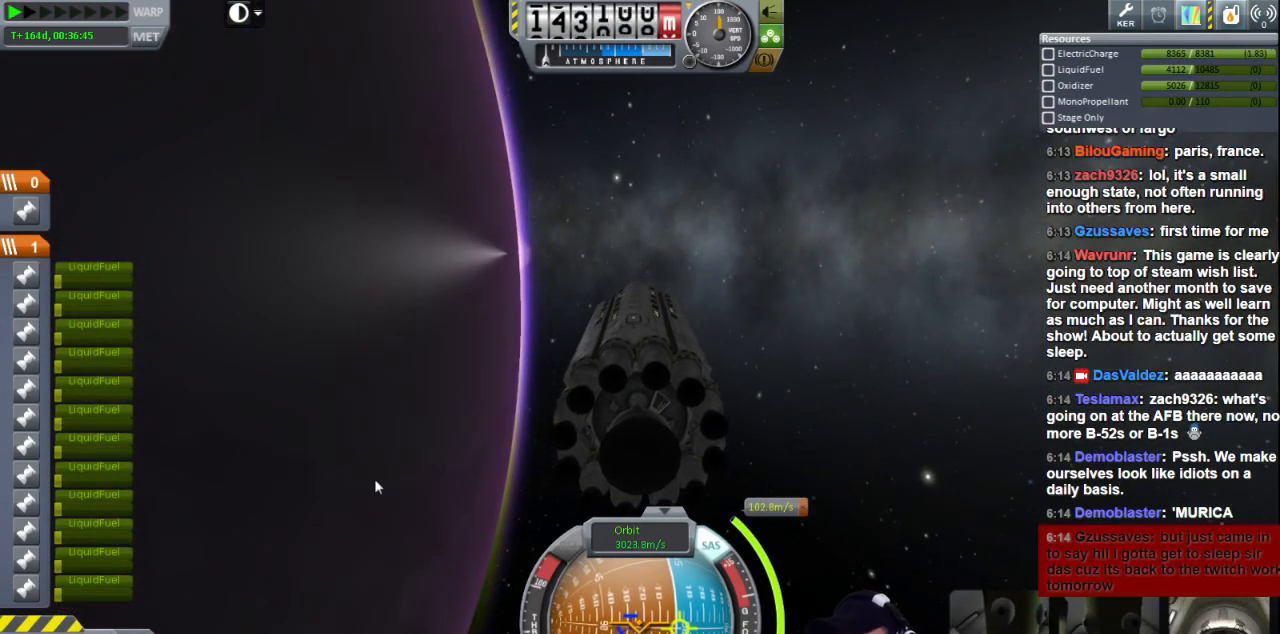
{"keys": [], "events": []}
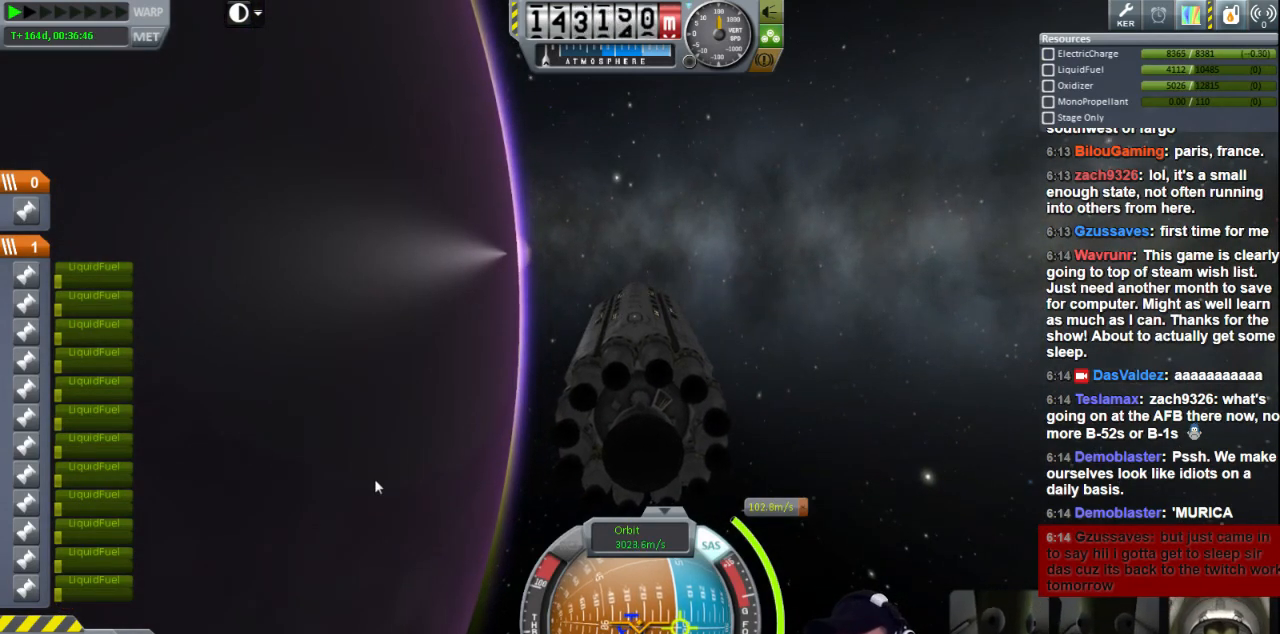
{"keys": [], "events": [[40, "a", "down"], [120, "s", "down"], [280, "s", "up"], [320, "a", "up"]]}
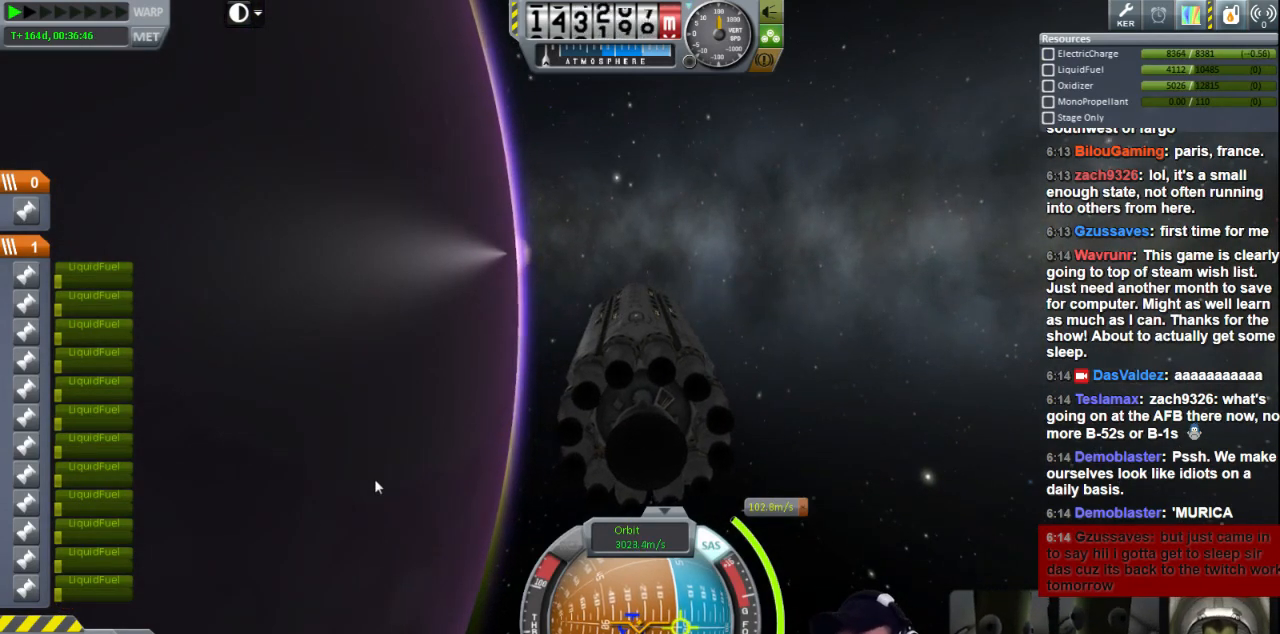
{"keys": [], "events": [[120, "w", "down"], [360, "w", "up"]]}
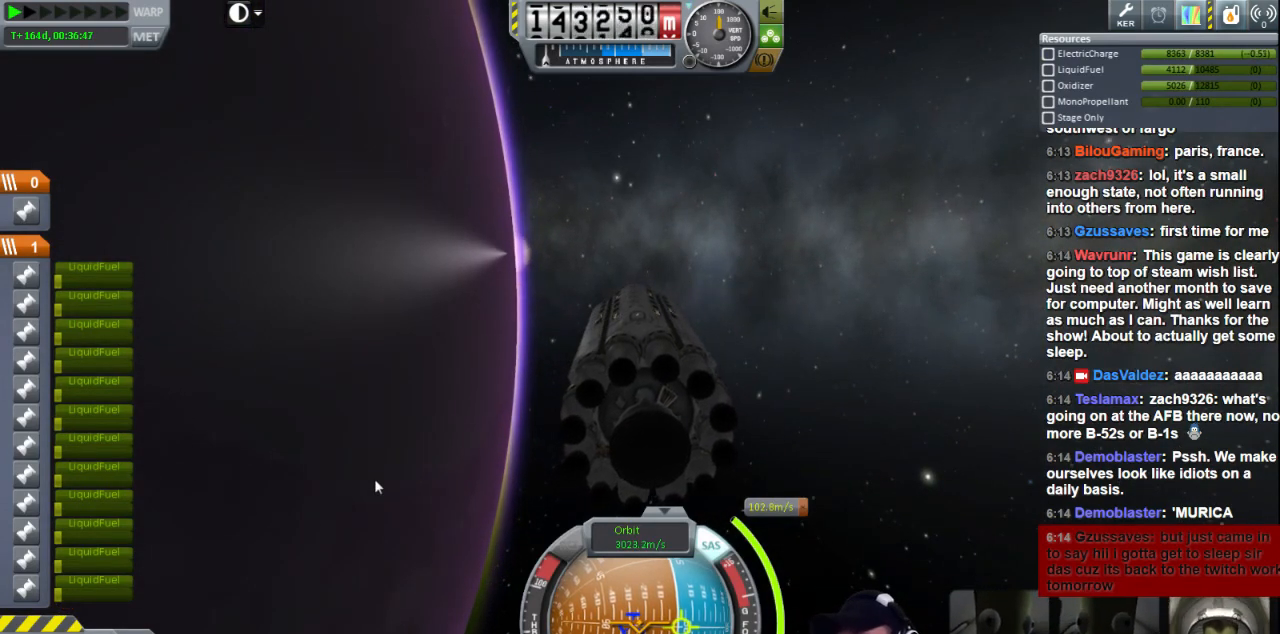
{"keys": [], "events": []}
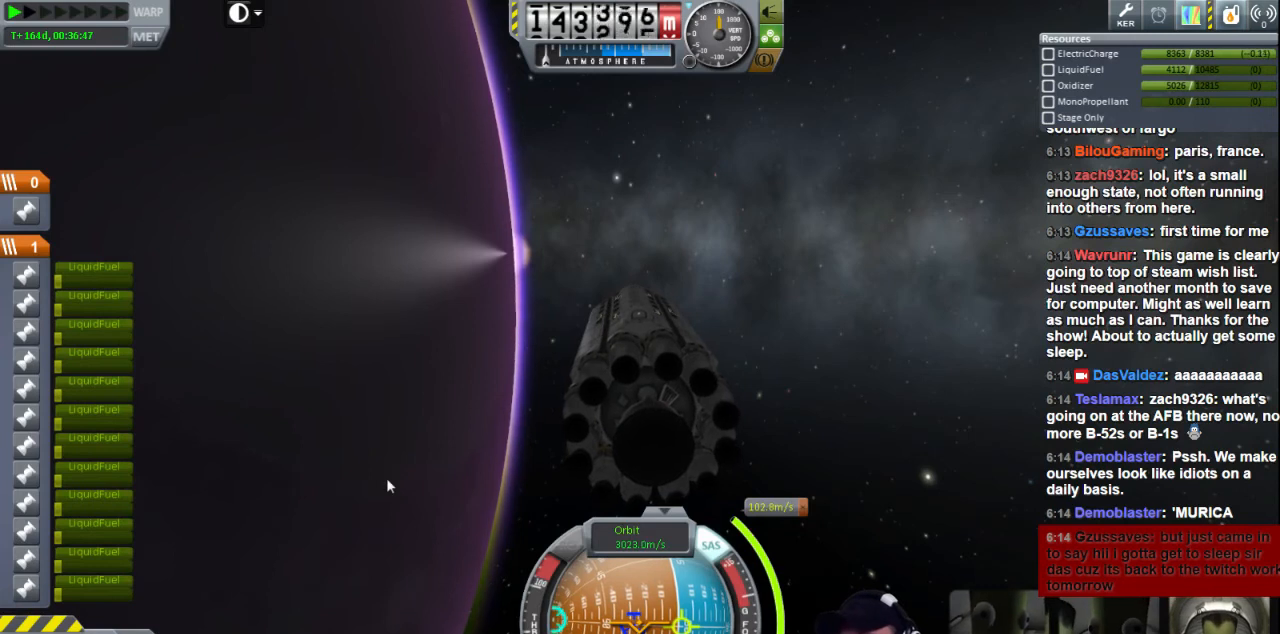
{"keys": ["d"], "events": [[480, "d", "down"]]}
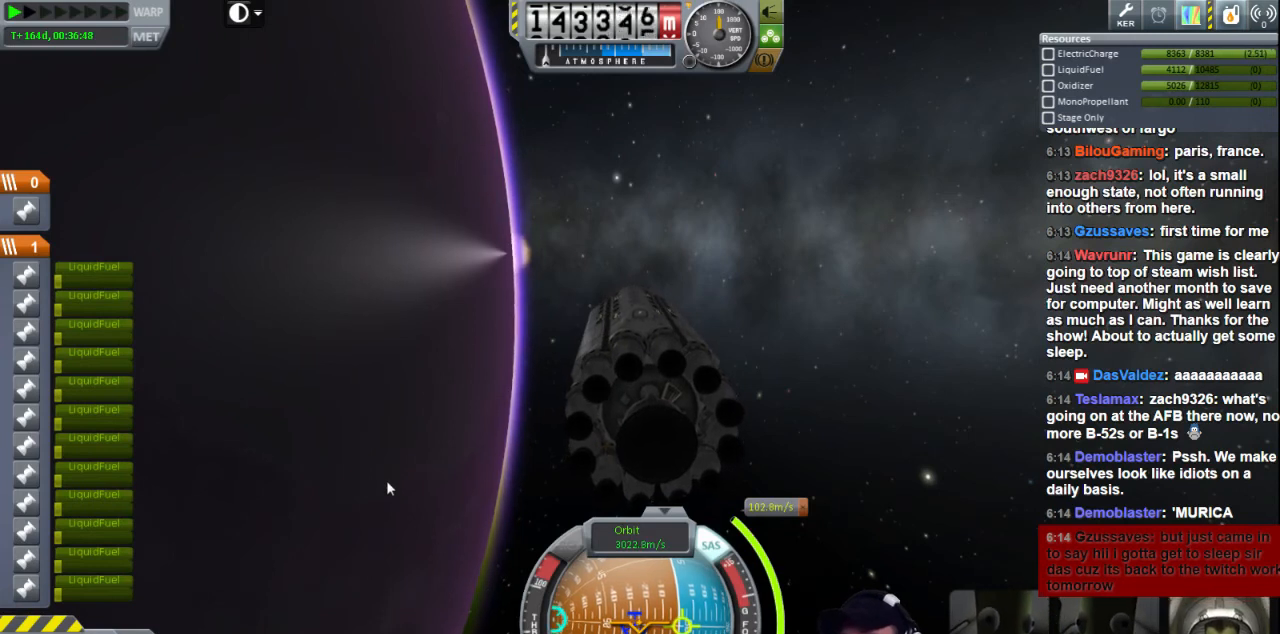
{"keys": ["d"], "events": []}
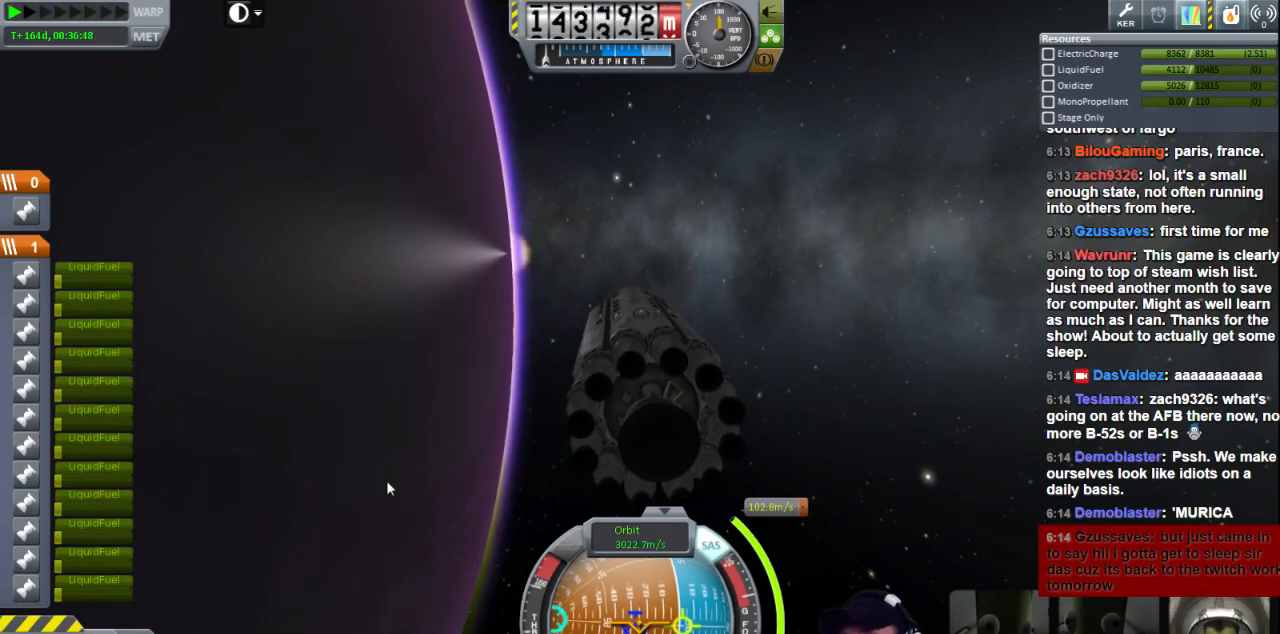
{"keys": [], "events": [[480, "d", "up"]]}
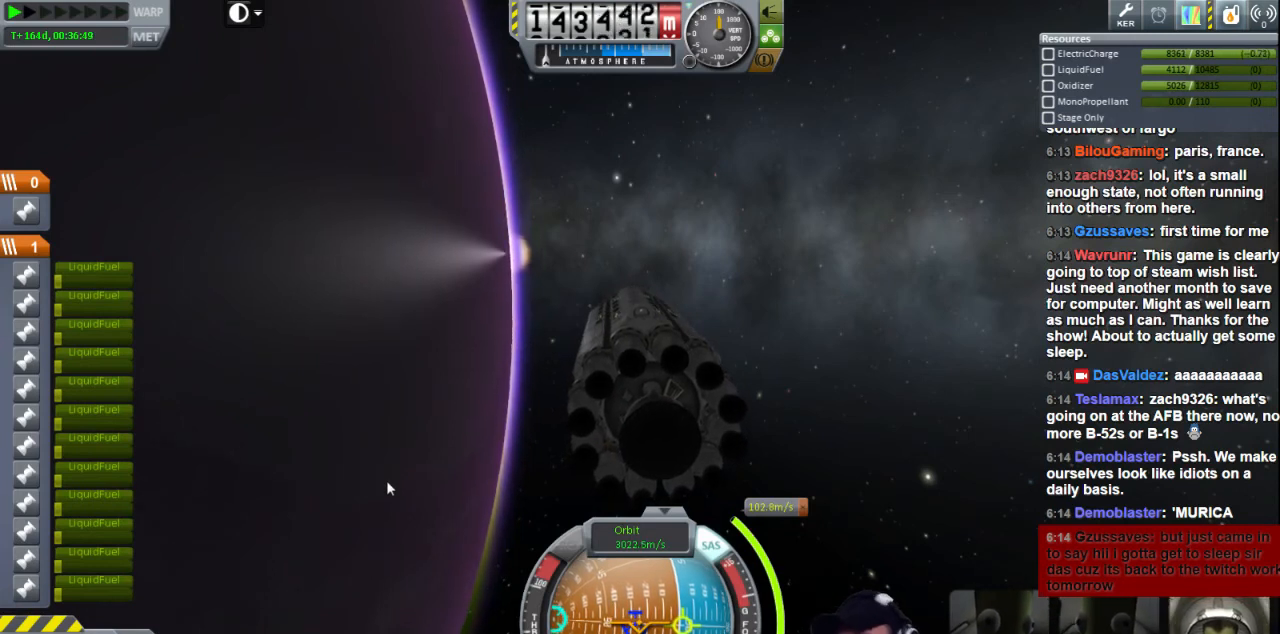
{"keys": [], "events": []}
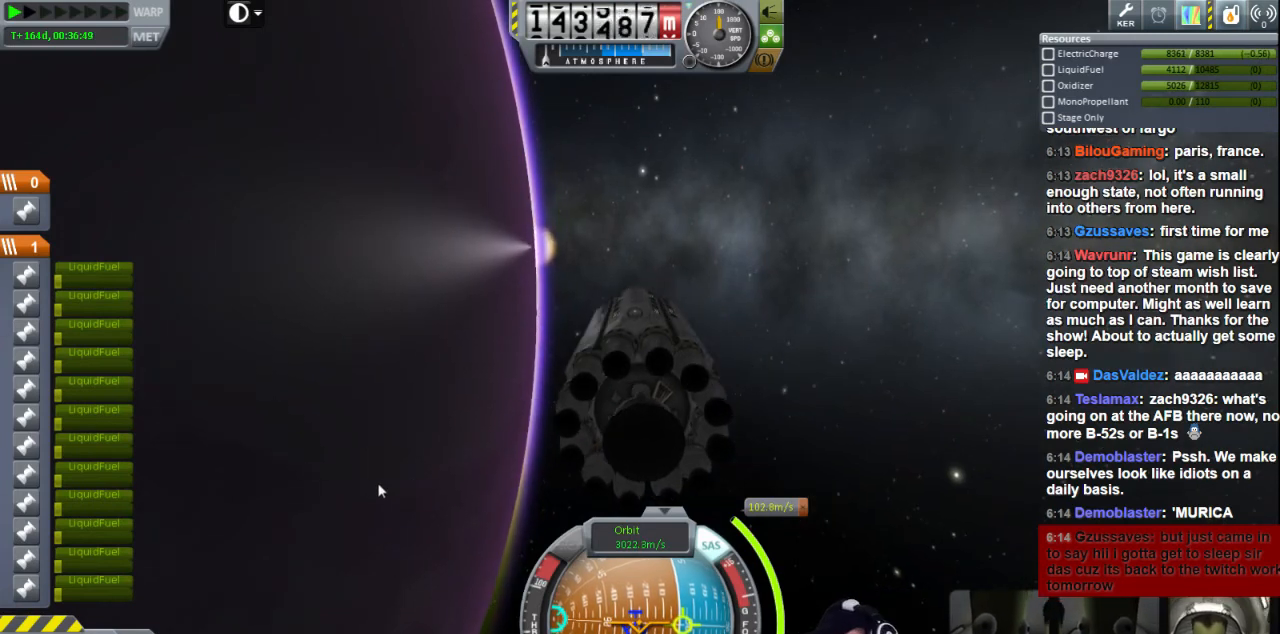
{"keys": [], "events": []}
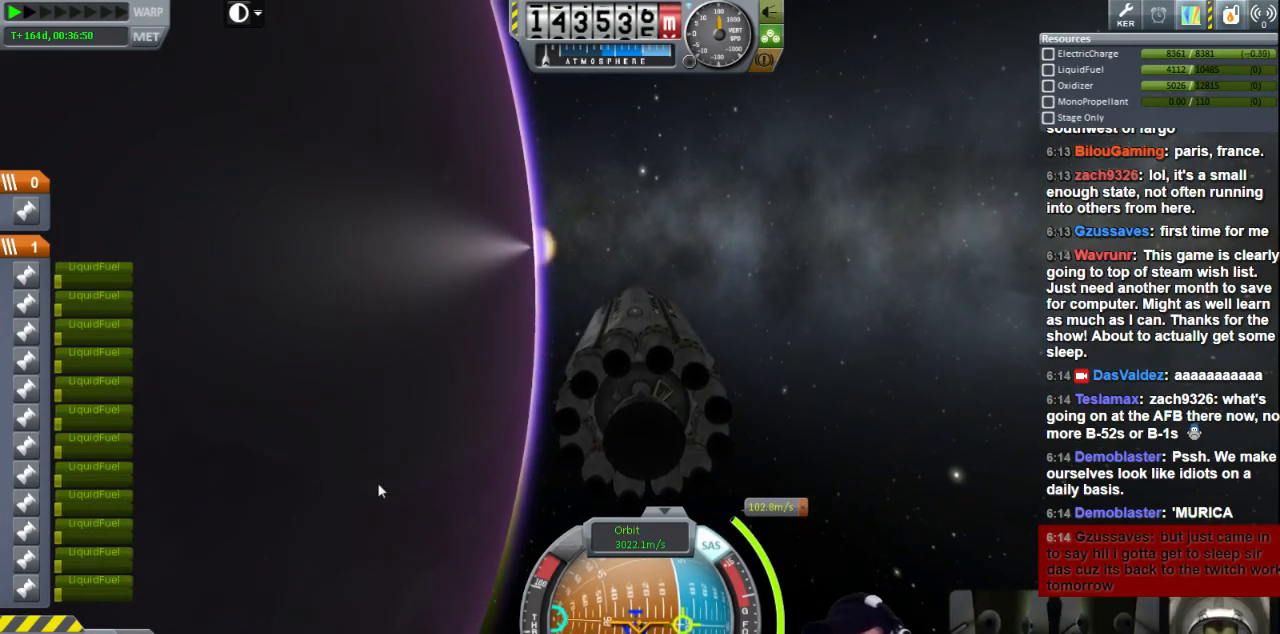
{"keys": [], "events": []}
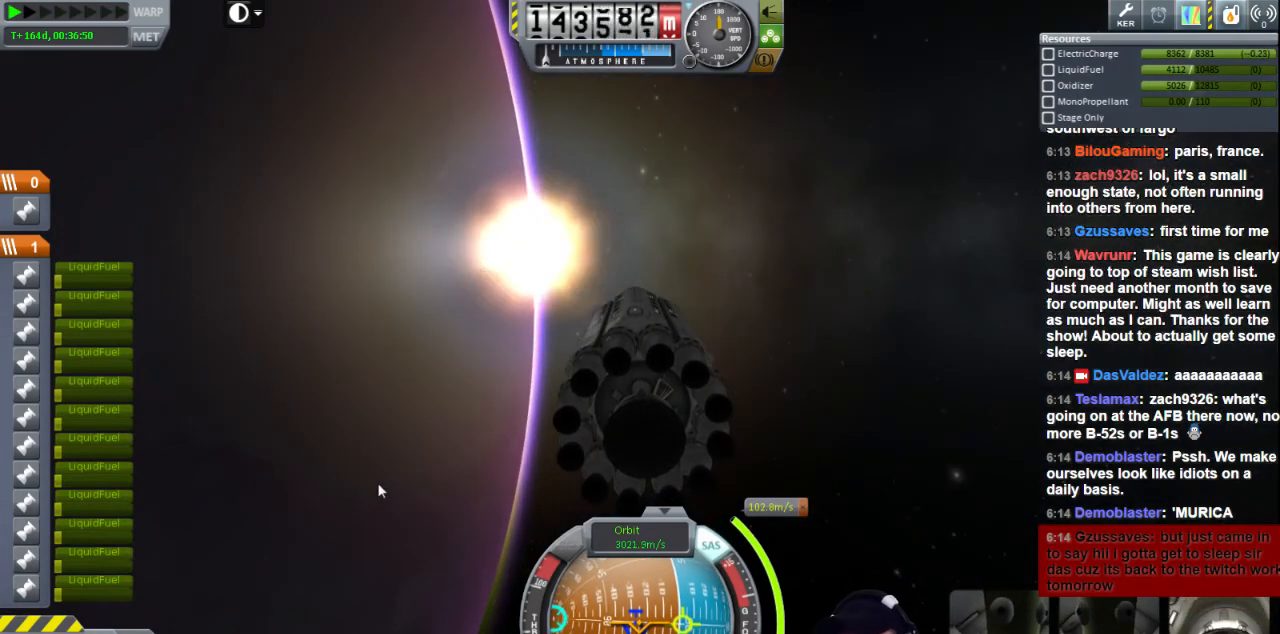
{"keys": [], "events": [[80, "a", "down"], [200, "s", "down"], [280, "a", "up"], [320, "s", "up"]]}
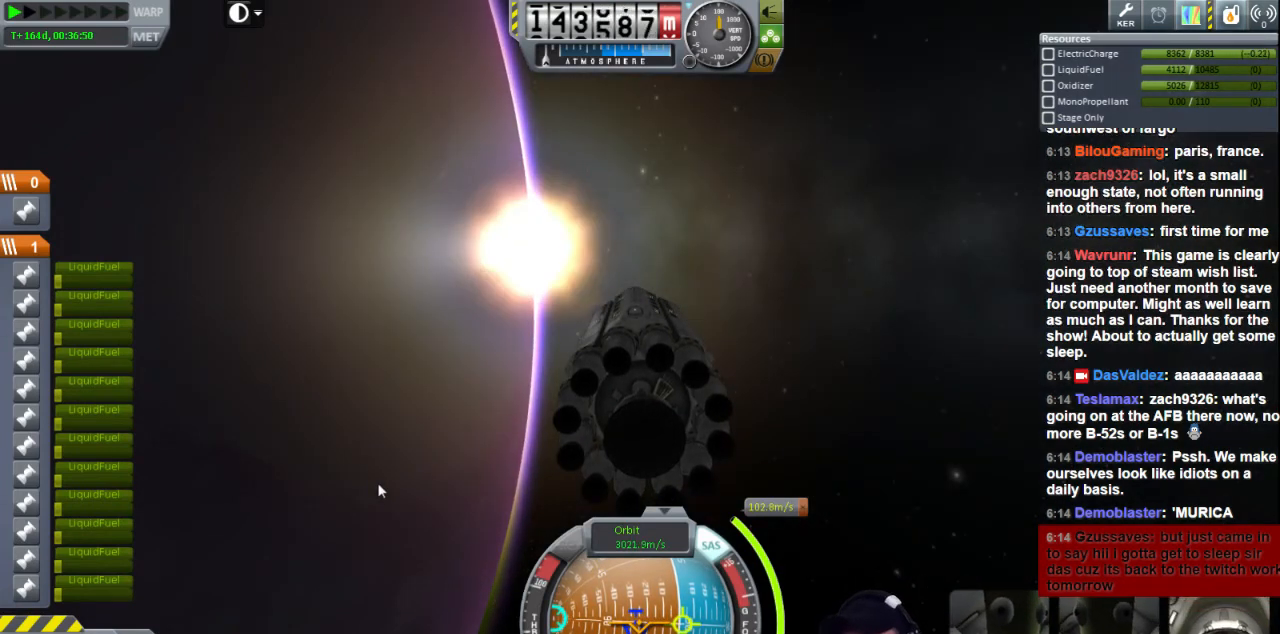
{"keys": [], "events": []}
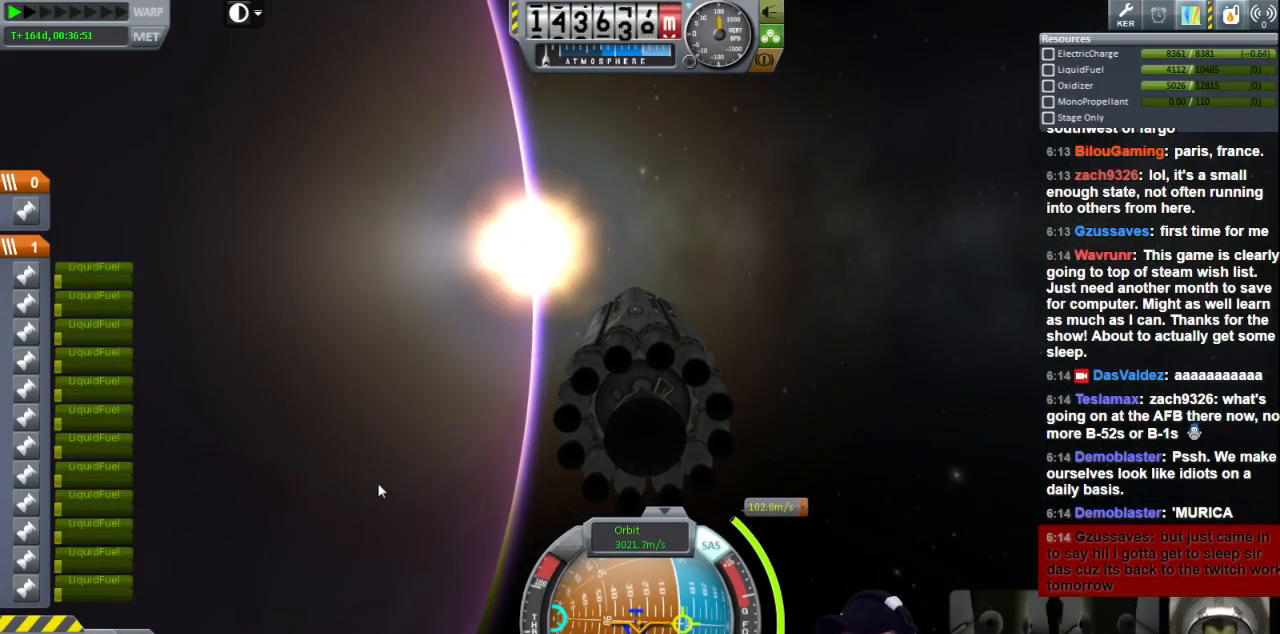
{"keys": [], "events": []}
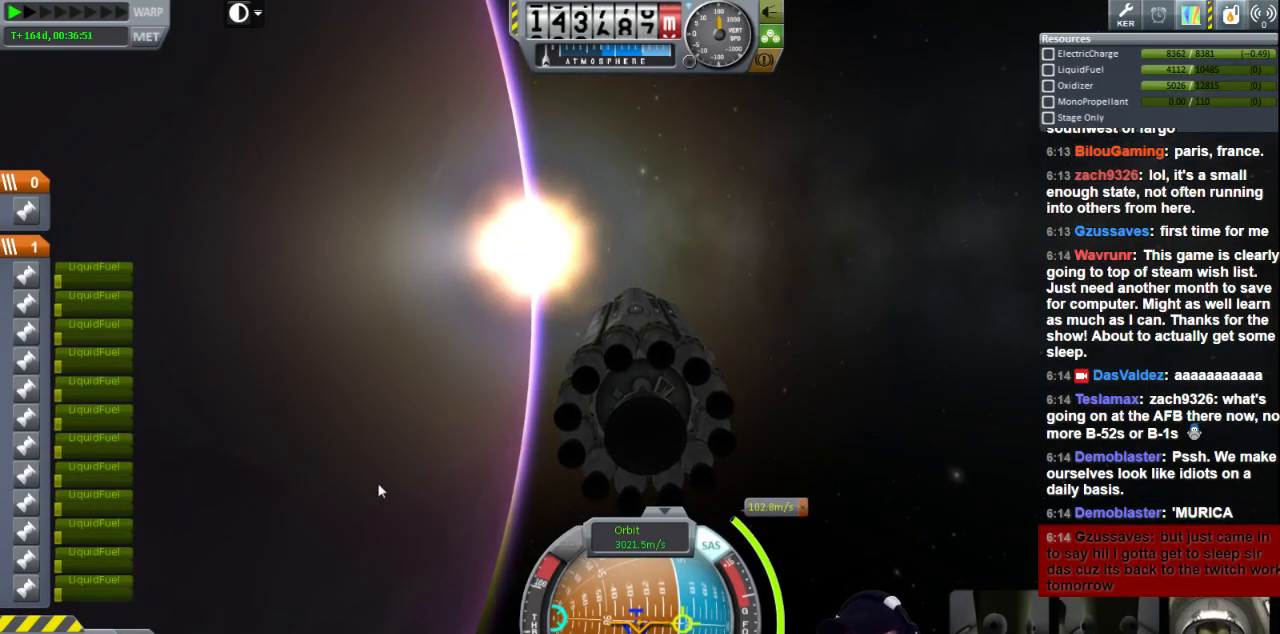
{"keys": ["s"], "events": [[360, "s", "down"]]}
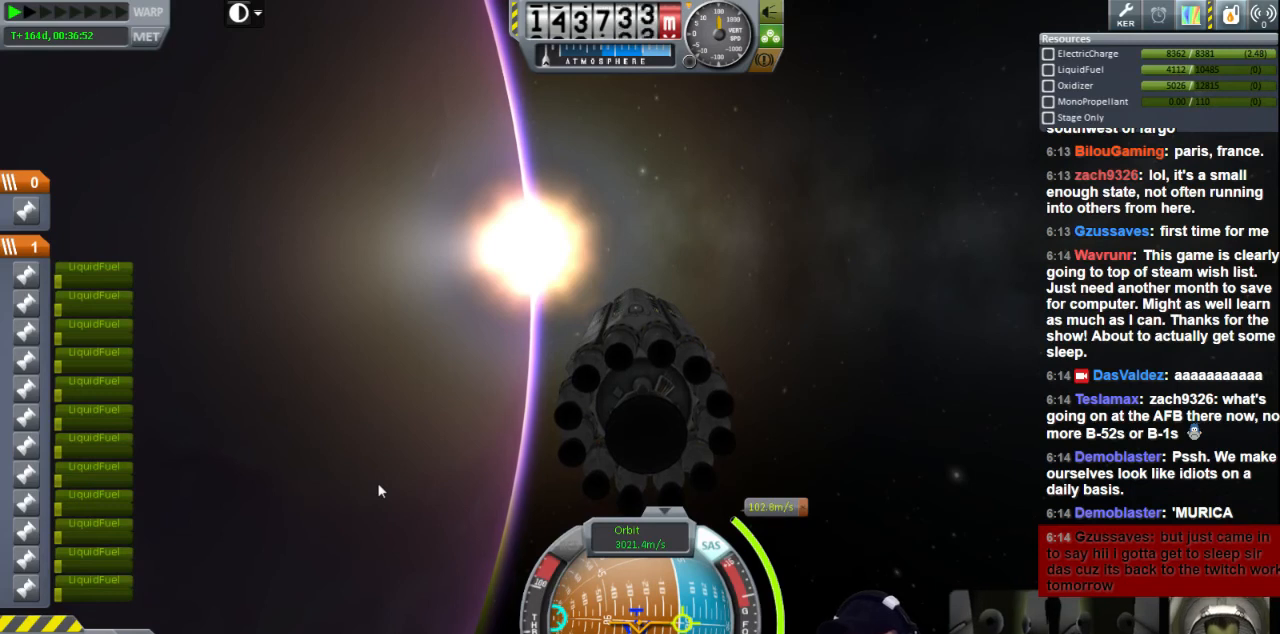
{"keys": ["s"], "events": [[80, "s", "up"], [440, "s", "down"]]}
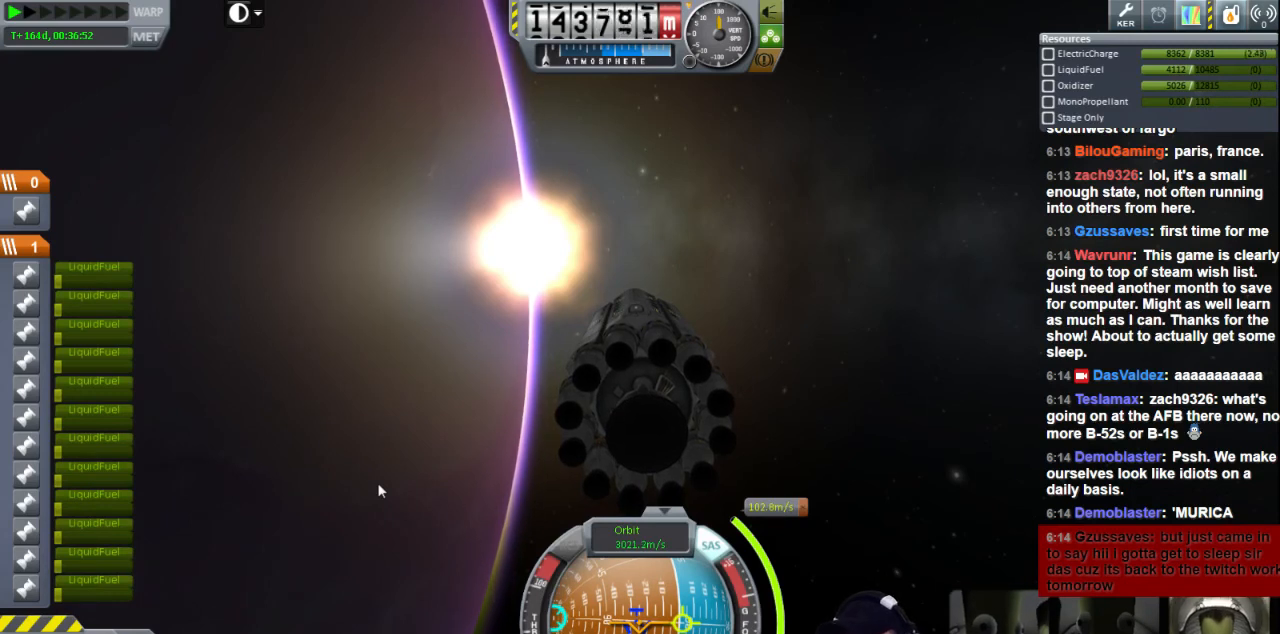
{"keys": [], "events": [[40, "s", "up"]]}